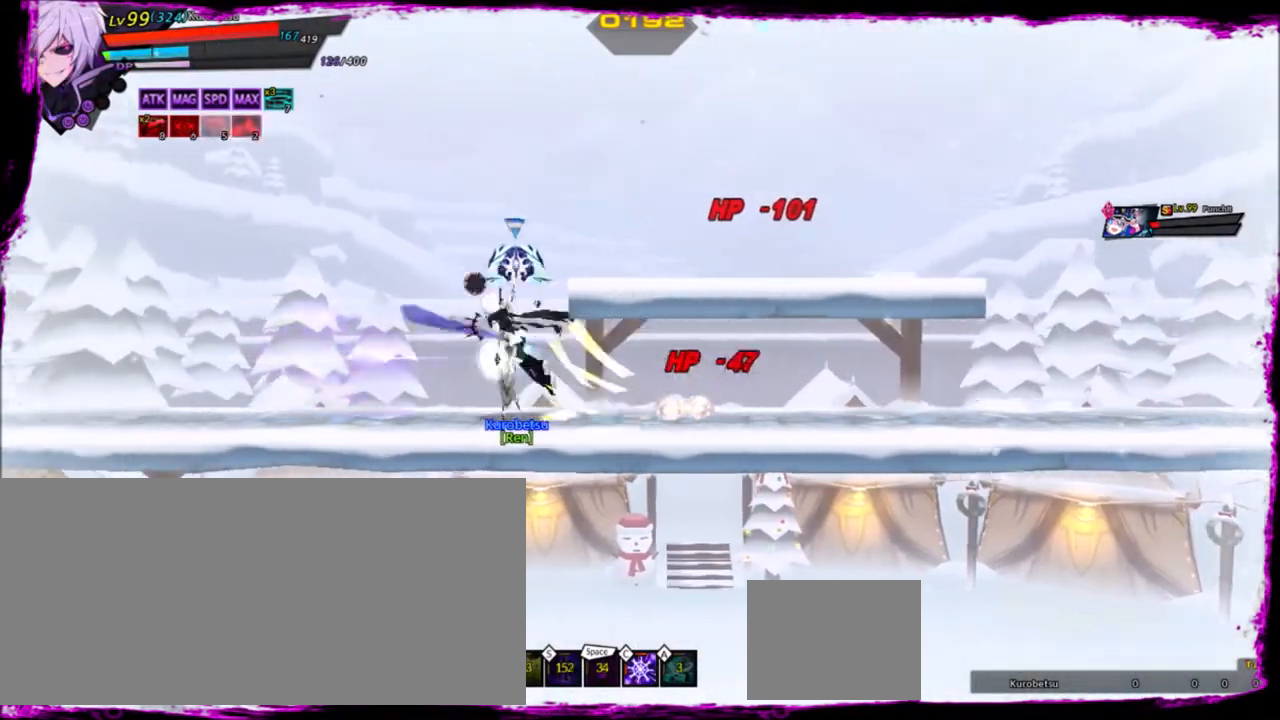
Gameplay with keyboard; each line is a JSON object with the keys held at the frame after it. "events" lists presses ("down") and releases ("up") of "a", "alt", "b", "c", "caps_lock", "ctrl", "d", "down", "e", "f", "g", "left", "q", "r", "right", "s", "shift", "space", "t", "tab", "up", "v", "w", "x" and "z" between this image and that frame as [ms after this image, input, new state], when the widget could be followed in between. No other keys are recorded. Mouse input is not recorded.
{"keys": [], "events": [[34, "x", "up"], [67, "left", "up"], [201, "c", "down"], [301, "c", "up"], [334, "c", "down"], [434, "c", "up"]]}
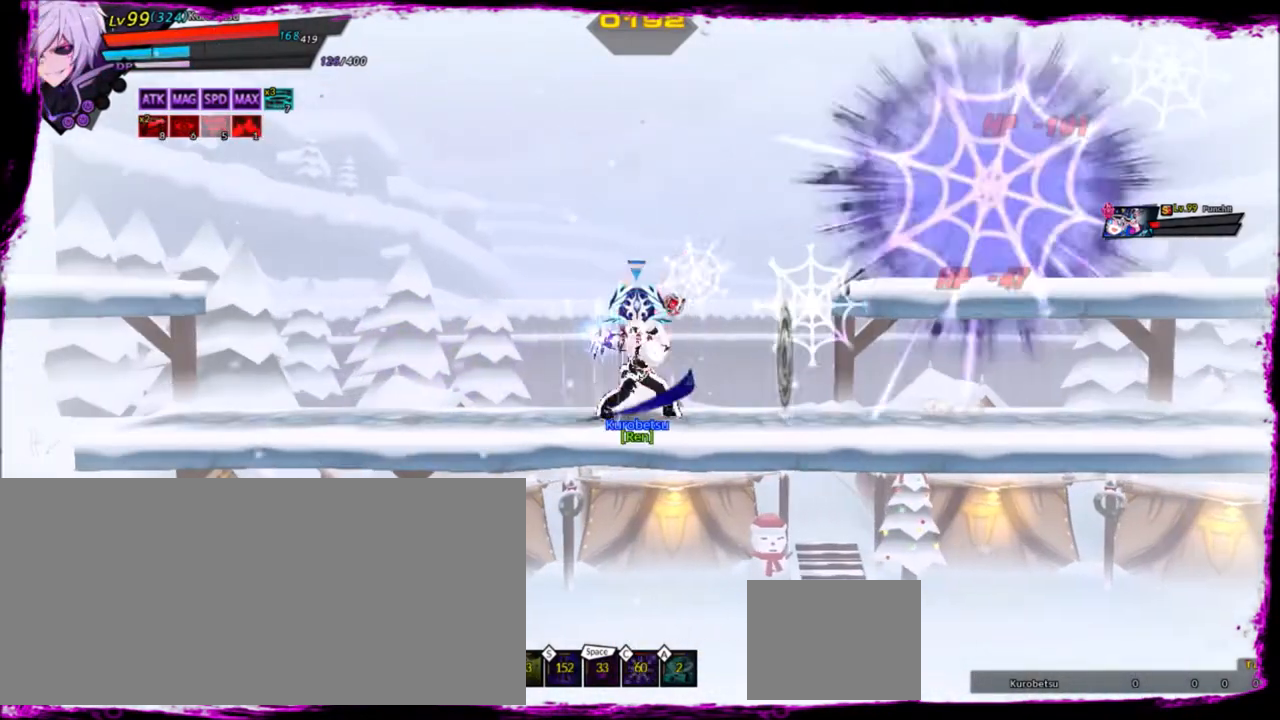
{"keys": [], "events": [[33, "c", "down"], [100, "c", "up"], [367, "up", "down"], [400, "right", "down"], [434, "up", "up"], [500, "right", "up"]]}
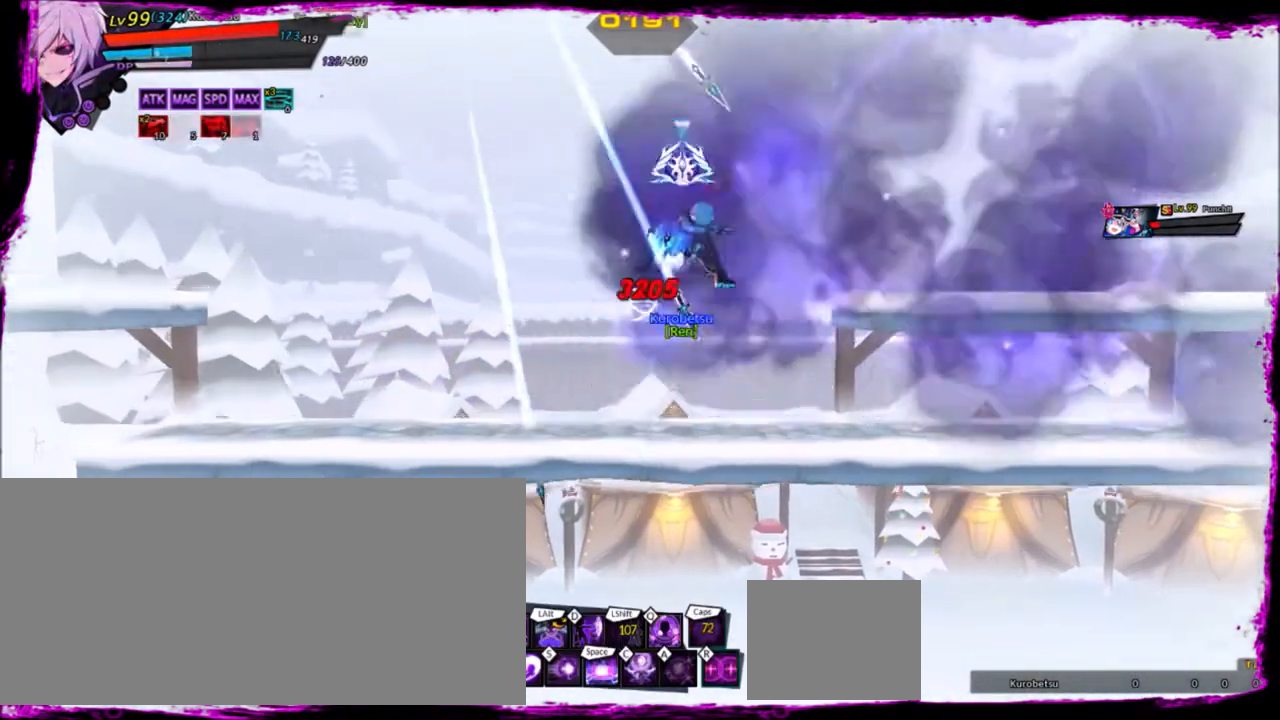
{"keys": [], "events": [[100, "right", "down"], [467, "right", "up"]]}
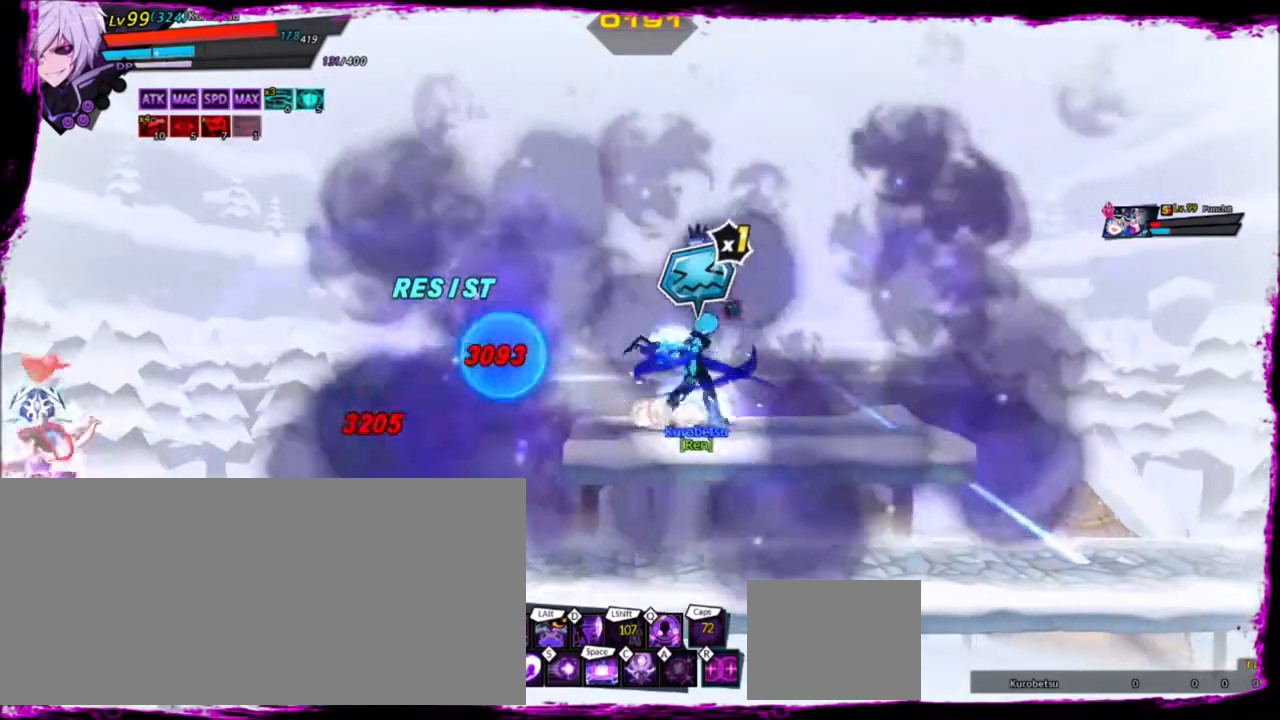
{"keys": ["left"], "events": [[33, "left", "down"], [133, "left", "up"], [167, "left", "down"], [333, "down", "down"], [467, "down", "up"]]}
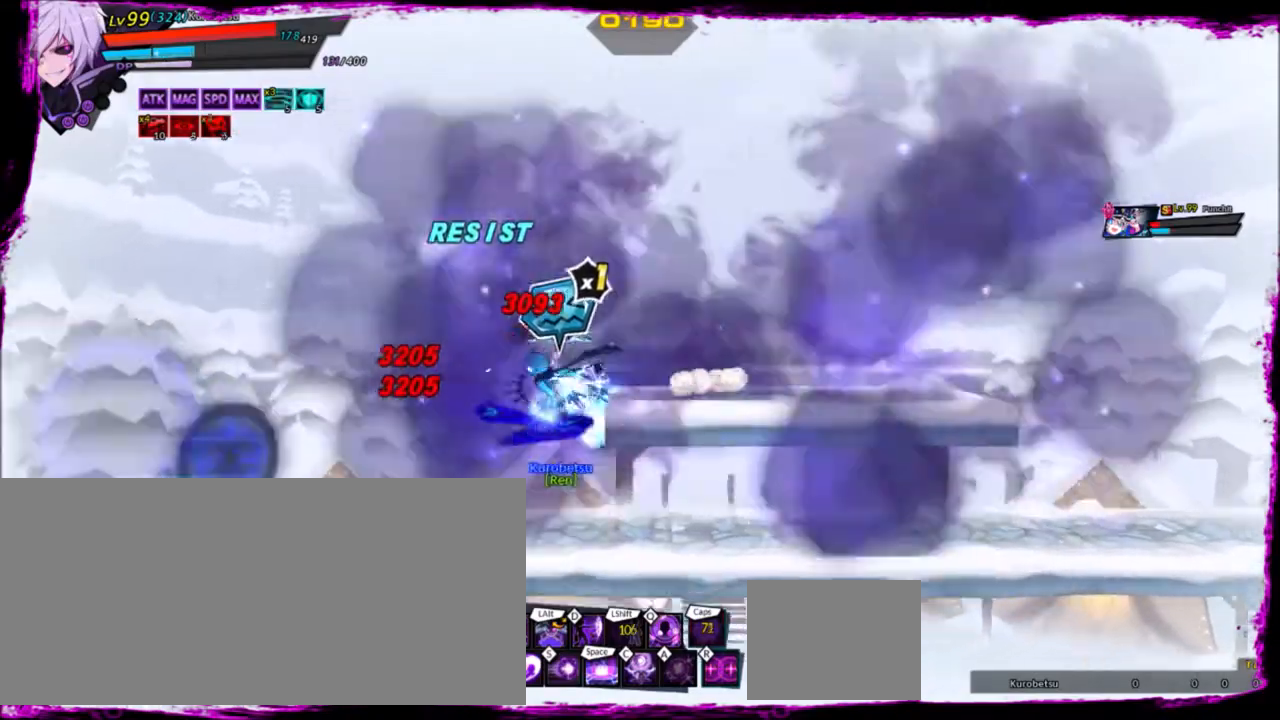
{"keys": ["down", "right"], "events": [[134, "down", "down"], [201, "left", "up"], [201, "right", "down"], [234, "down", "up"], [267, "right", "up"], [334, "right", "down"], [401, "down", "down"]]}
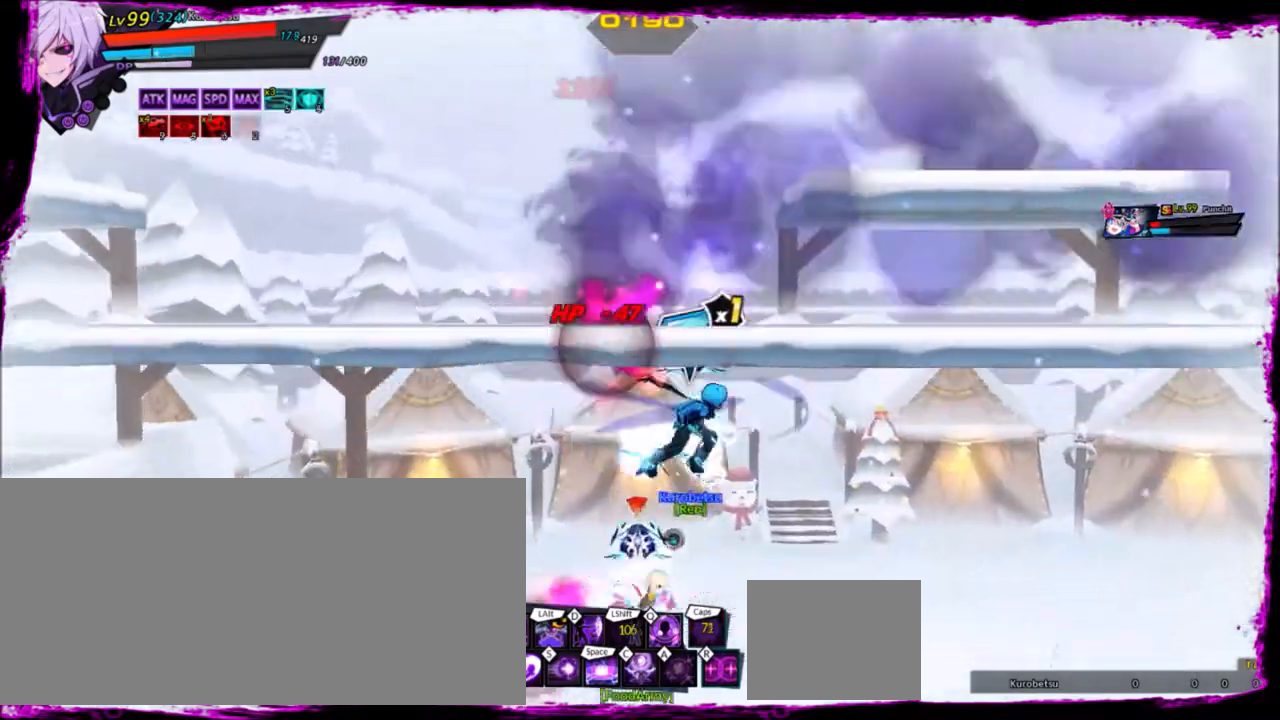
{"keys": ["space"], "events": [[100, "down", "up"], [100, "right", "up"], [233, "space", "down"], [333, "space", "up"], [367, "space", "down"], [467, "space", "up"], [500, "space", "down"]]}
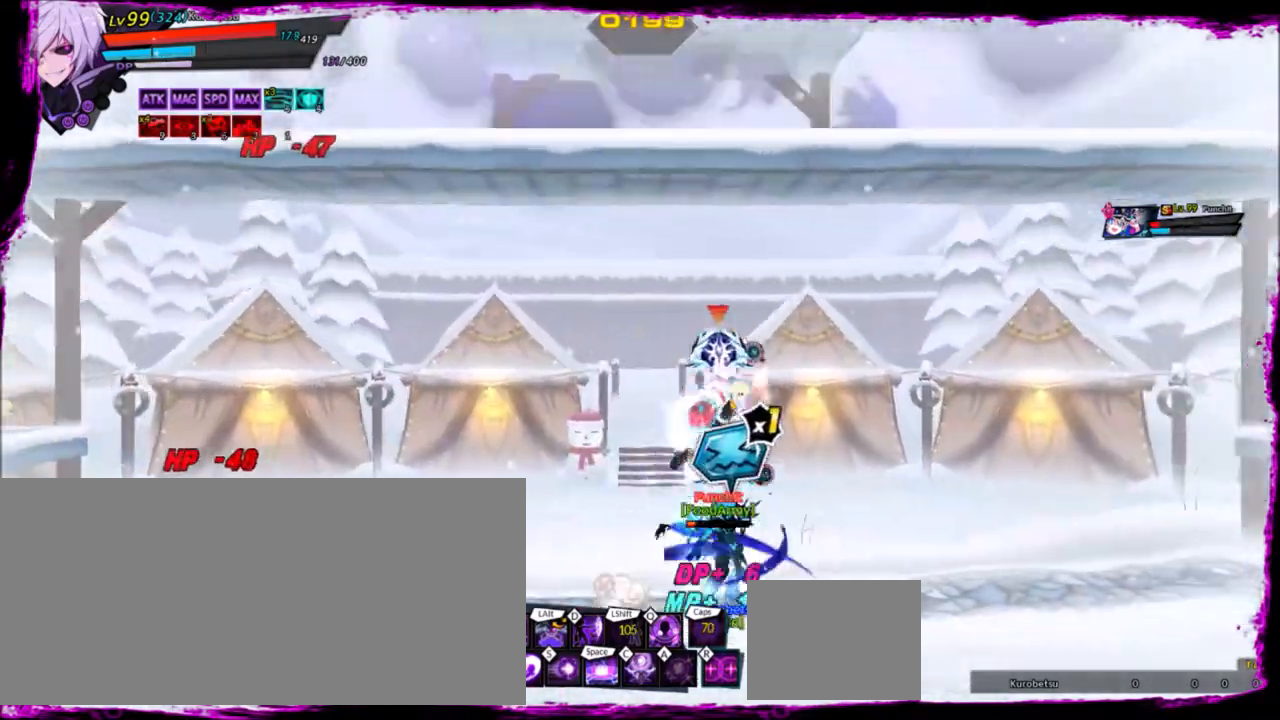
{"keys": [], "events": [[67, "space", "up"], [100, "space", "down"], [234, "space", "up"]]}
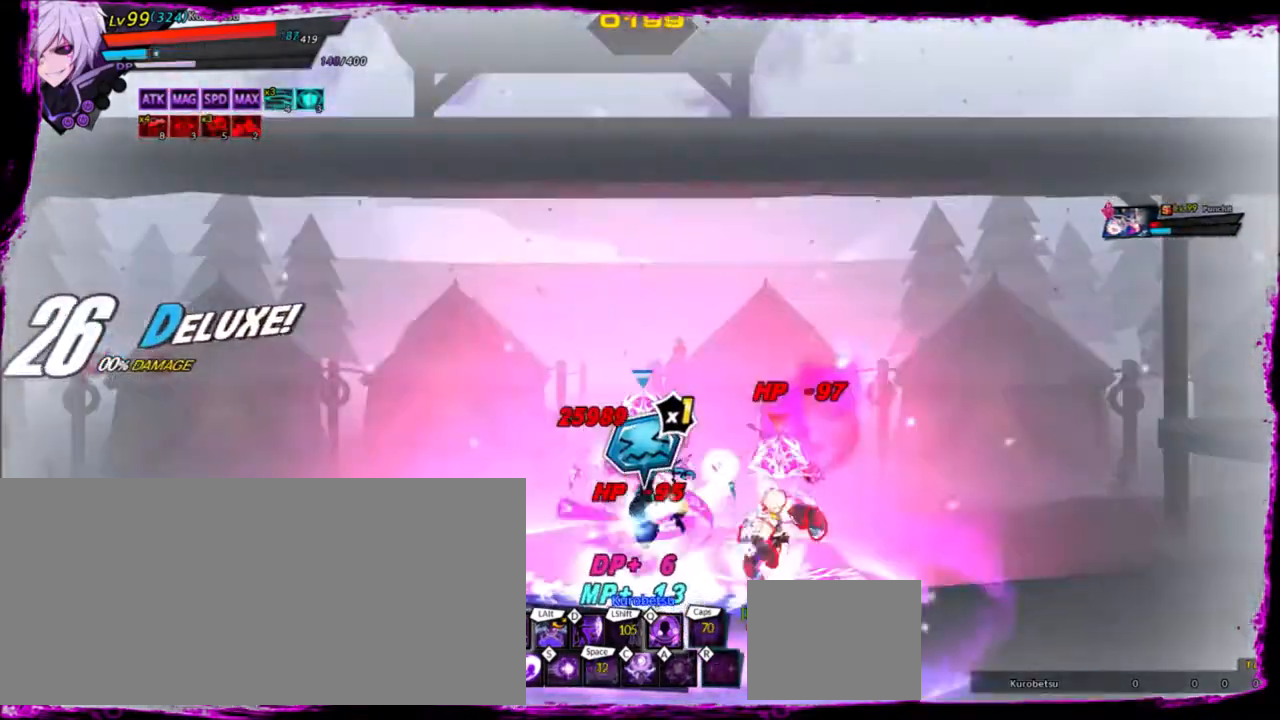
{"keys": [], "events": []}
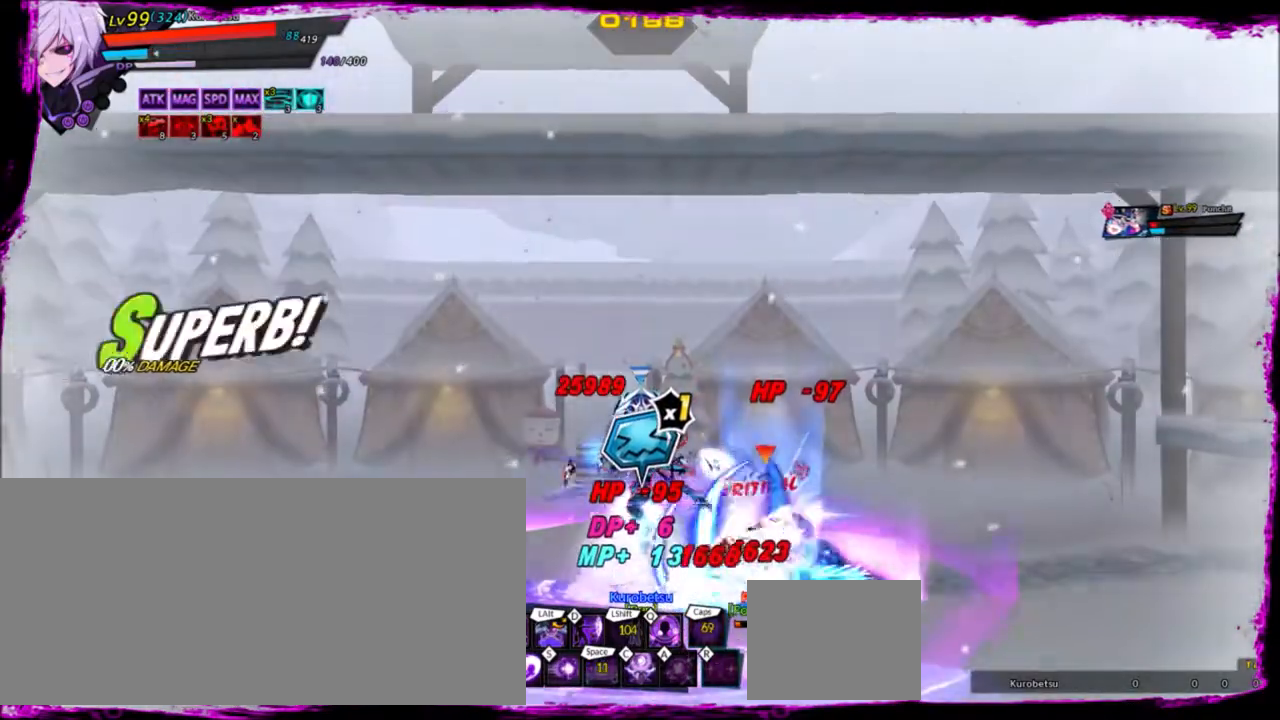
{"keys": [], "events": []}
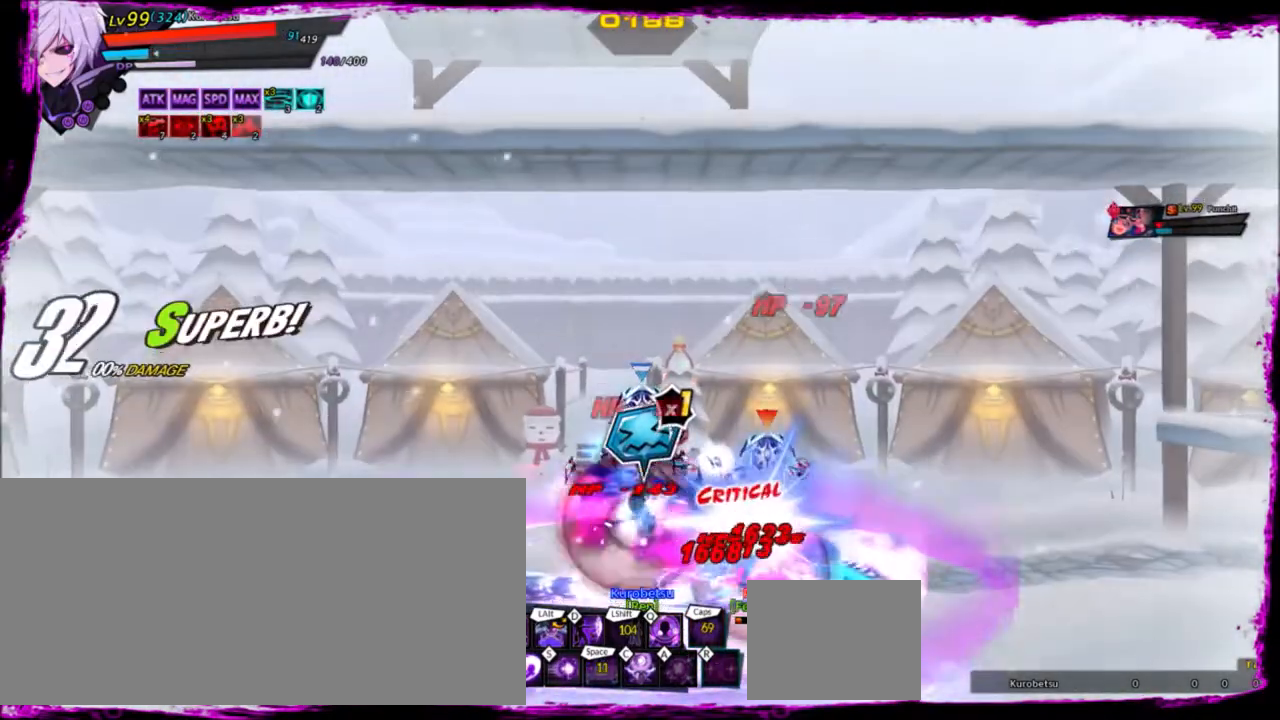
{"keys": ["right"], "events": [[133, "right", "down"], [400, "q", "down"], [500, "q", "up"]]}
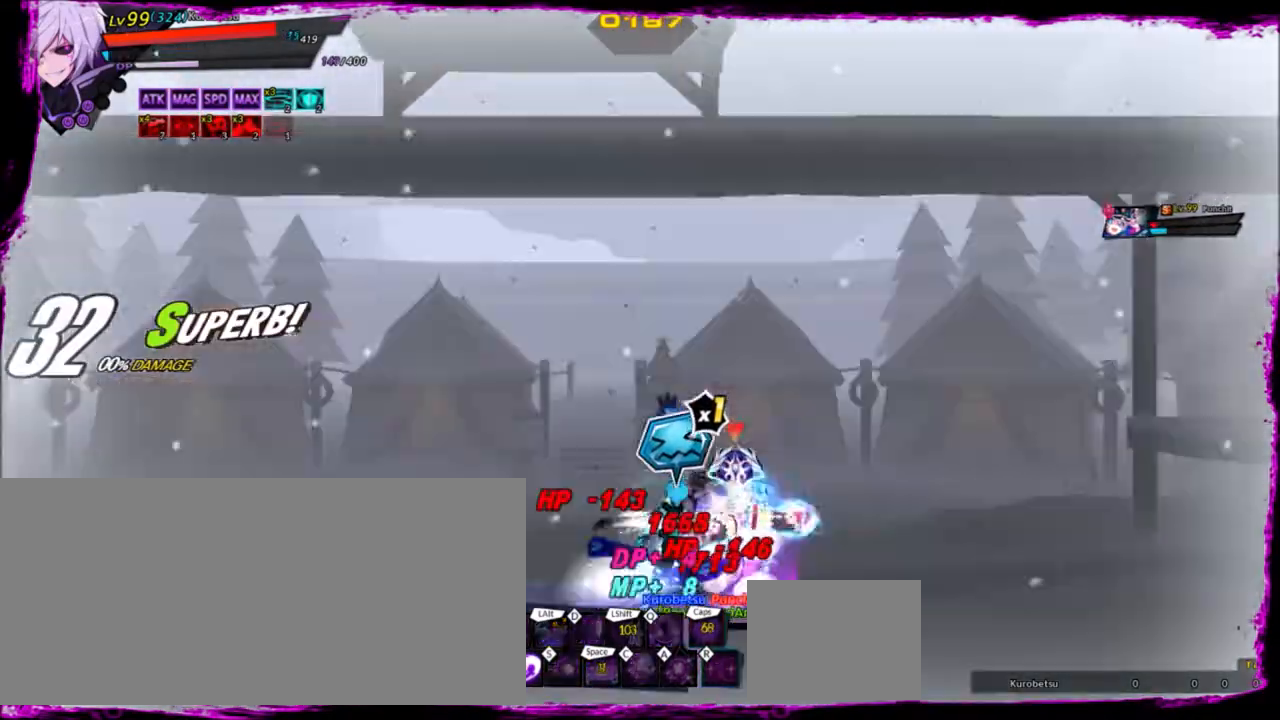
{"keys": ["right"], "events": [[401, "e", "down"], [467, "e", "up"]]}
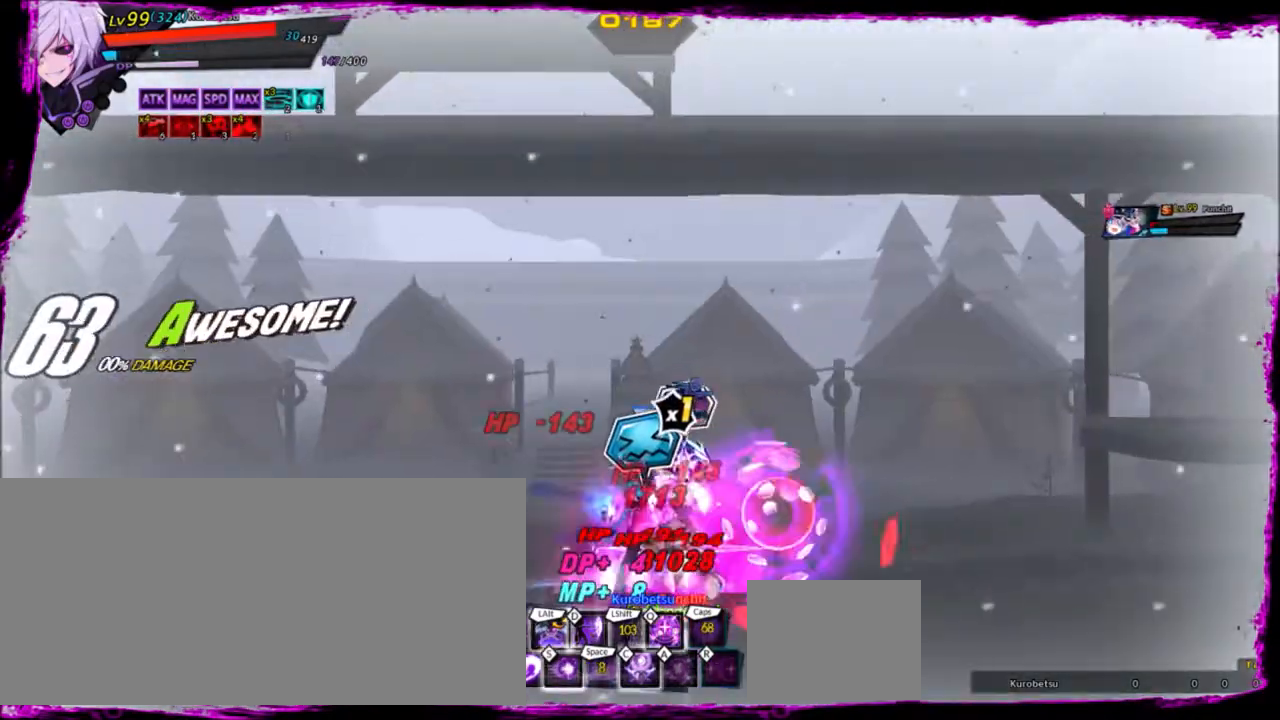
{"keys": ["right"], "events": [[33, "e", "down"], [133, "e", "up"], [233, "e", "down"], [267, "e", "up"], [333, "e", "down"], [400, "e", "up"]]}
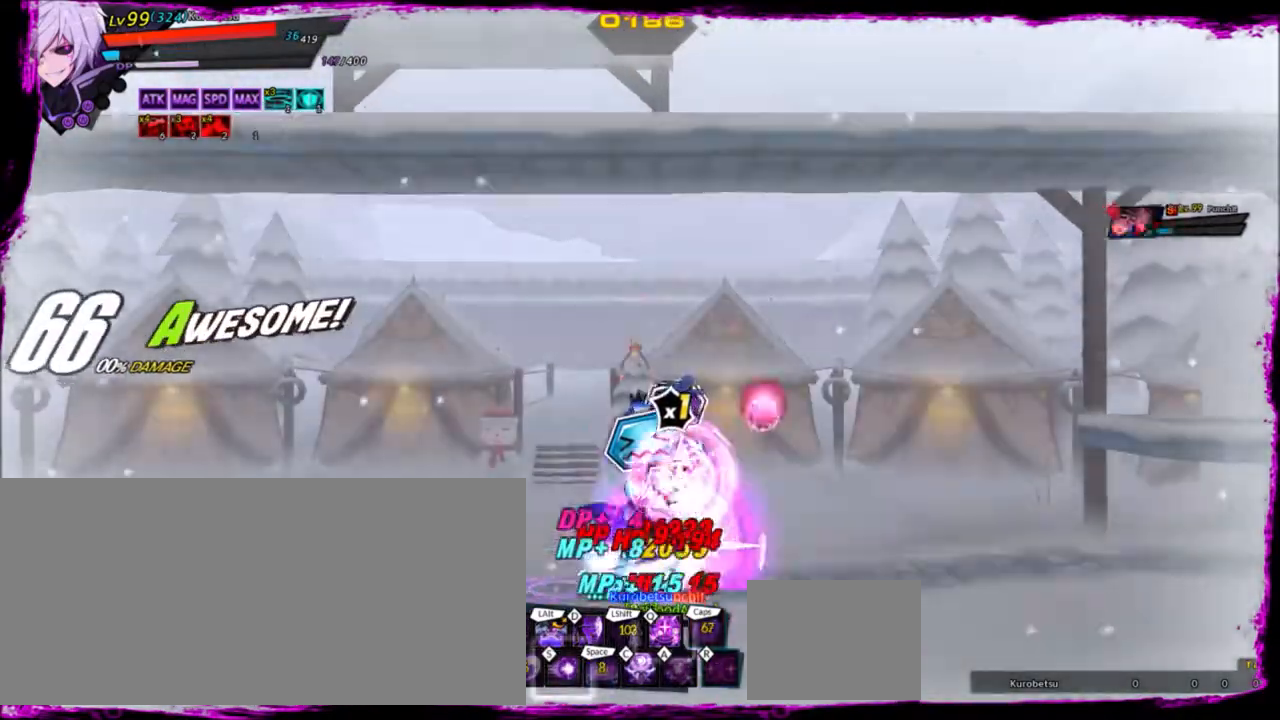
{"keys": ["right"], "events": [[267, "alt", "down"], [367, "alt", "up"], [434, "alt", "down"], [501, "alt", "up"]]}
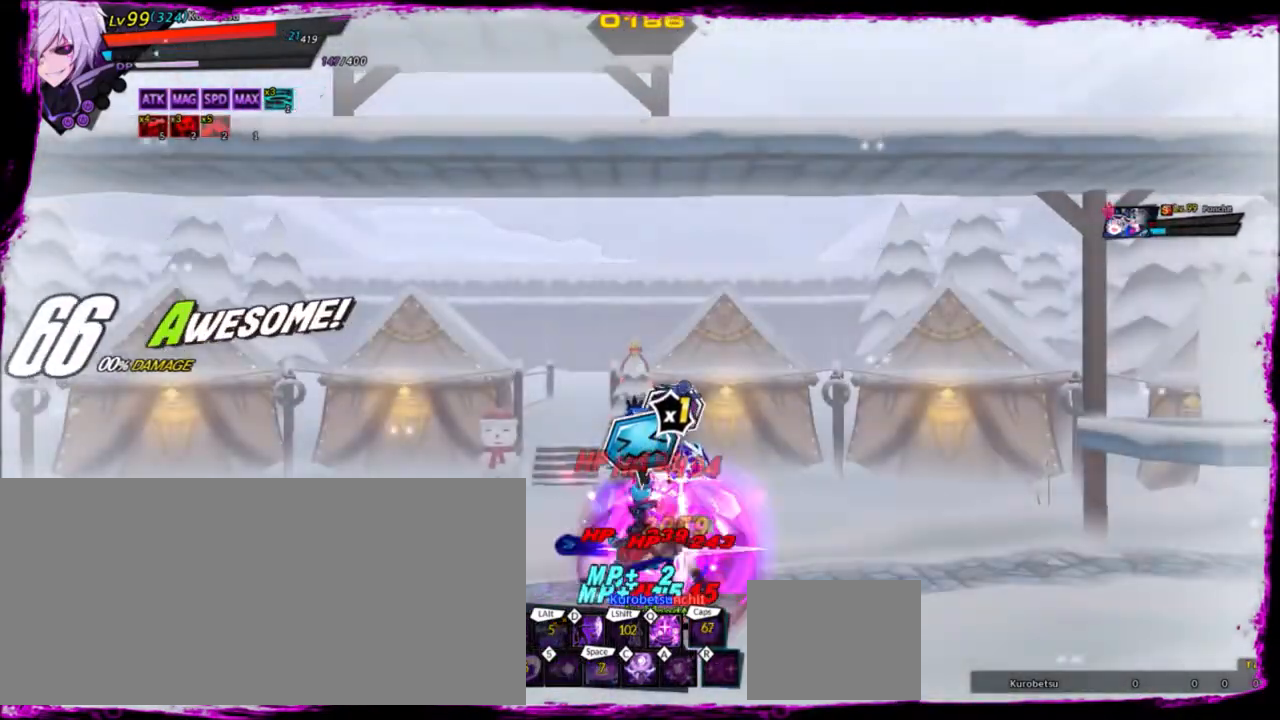
{"keys": [], "events": [[67, "alt", "down"], [100, "alt", "up"], [300, "right", "up"]]}
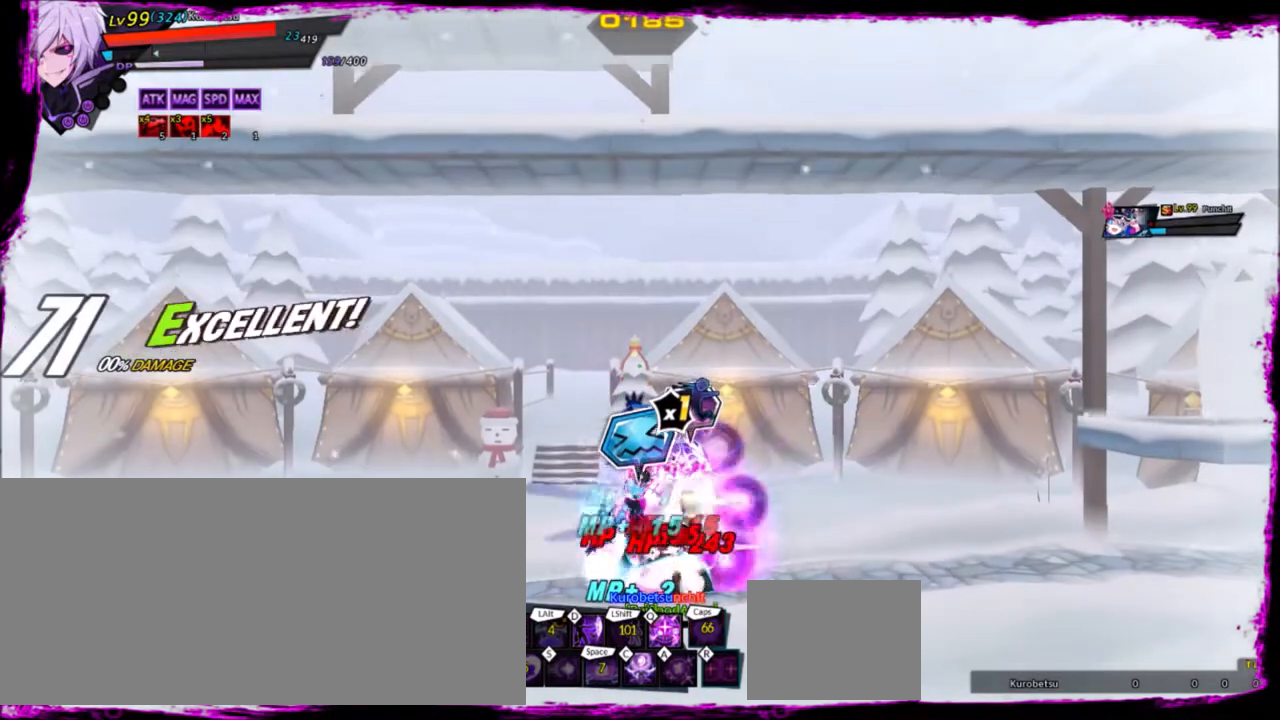
{"keys": ["left"], "events": [[67, "right", "down"], [100, "right", "up"], [200, "right", "down"], [267, "up", "down"], [301, "right", "up"], [301, "z", "down"], [334, "up", "up"], [334, "x", "down"], [401, "z", "up"], [434, "x", "up"], [501, "left", "down"]]}
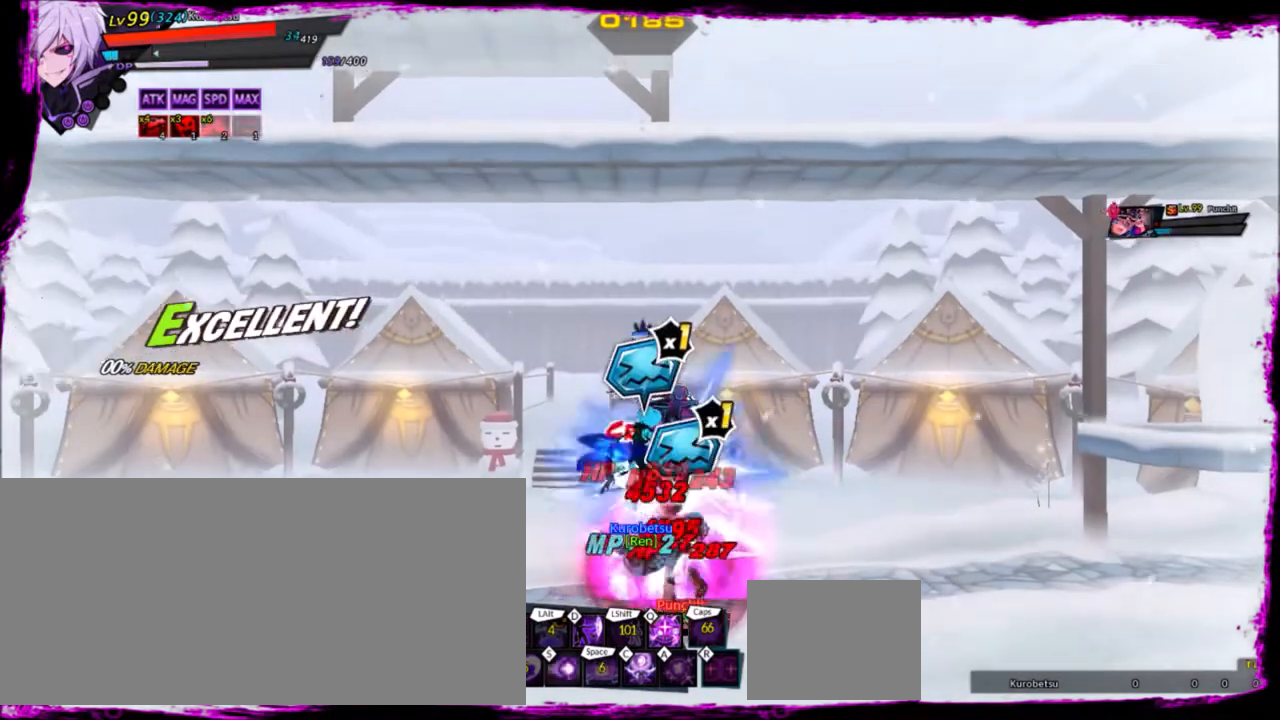
{"keys": [], "events": [[434, "q", "down"], [500, "left", "up"], [500, "q", "up"]]}
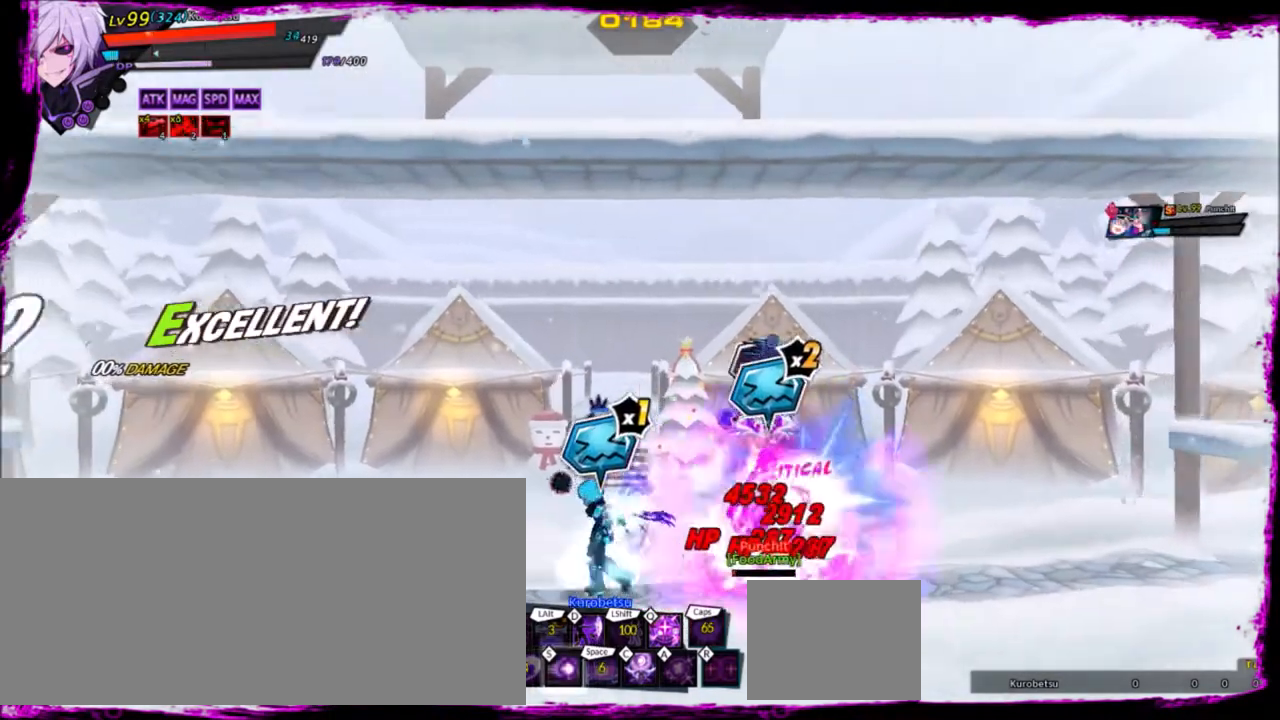
{"keys": ["z"], "events": [[234, "right", "down"], [301, "right", "up"], [367, "right", "down"], [401, "up", "down"], [467, "z", "down"], [501, "right", "up"], [501, "up", "up"]]}
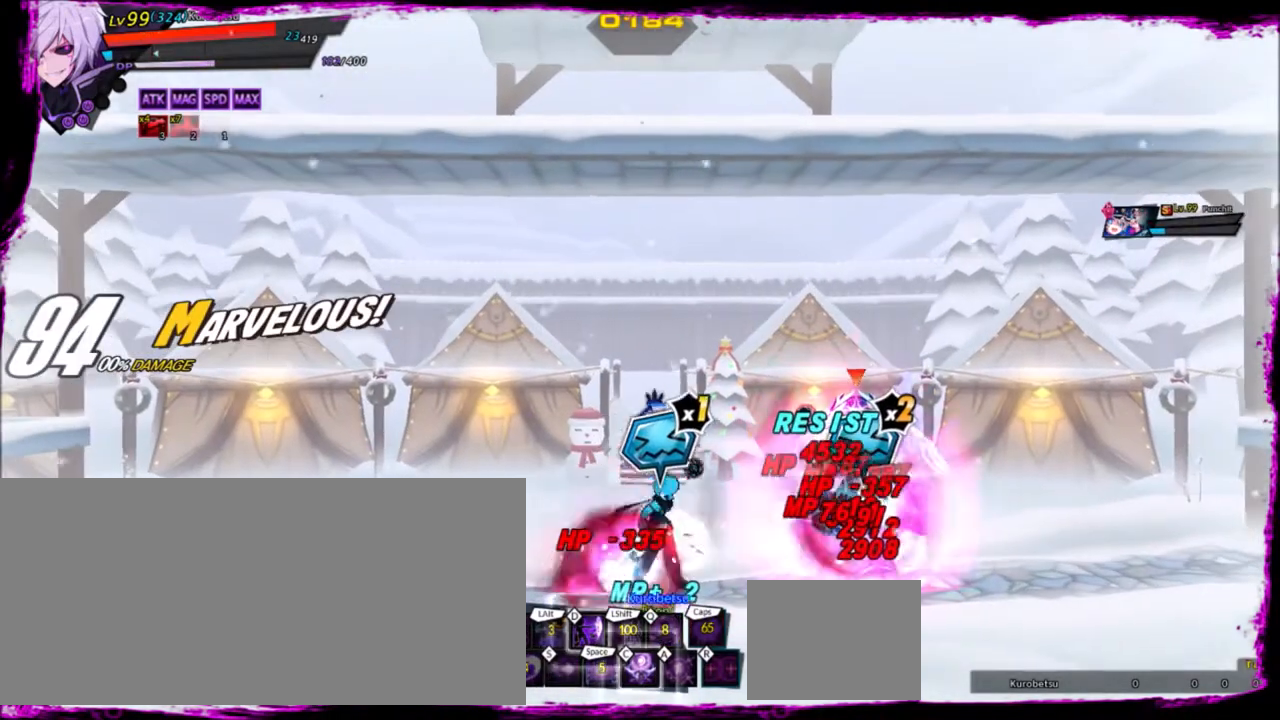
{"keys": ["left"], "events": [[33, "x", "down"], [33, "z", "up"], [100, "x", "up"], [133, "left", "down"]]}
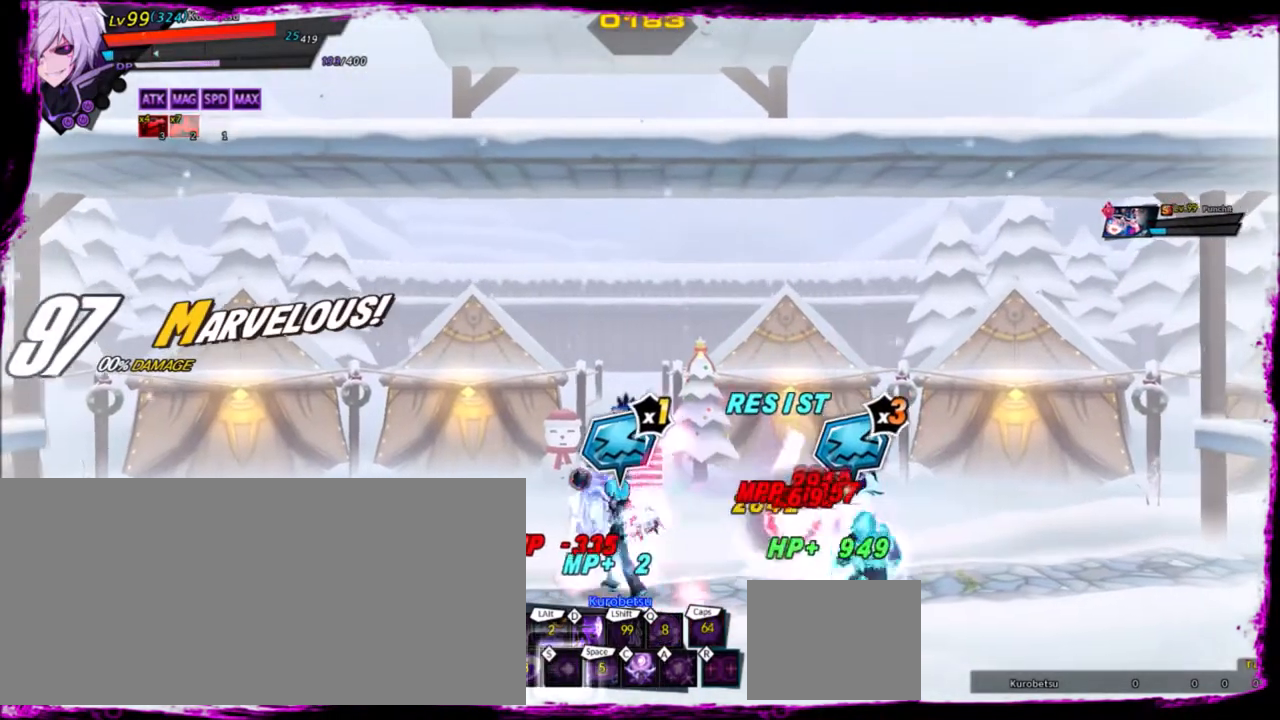
{"keys": ["right"], "events": [[467, "left", "up"], [467, "right", "down"]]}
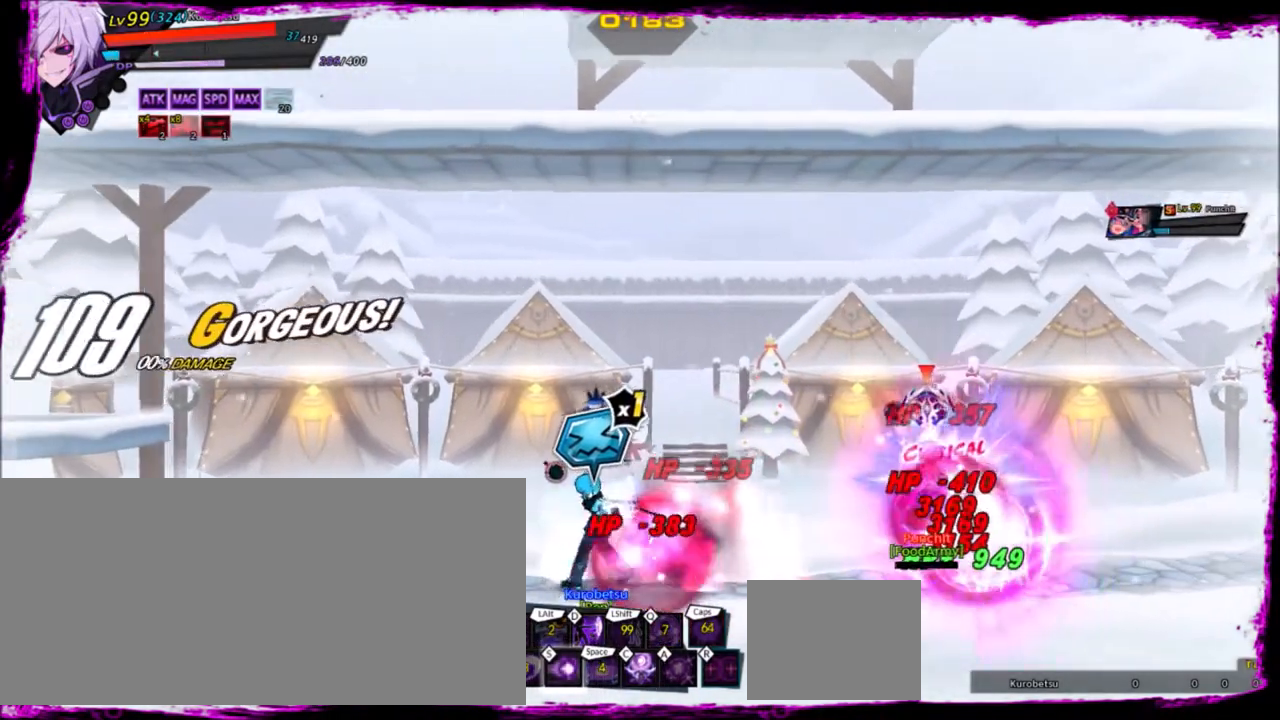
{"keys": [], "events": [[300, "right", "up"], [333, "c", "down"], [467, "c", "up"]]}
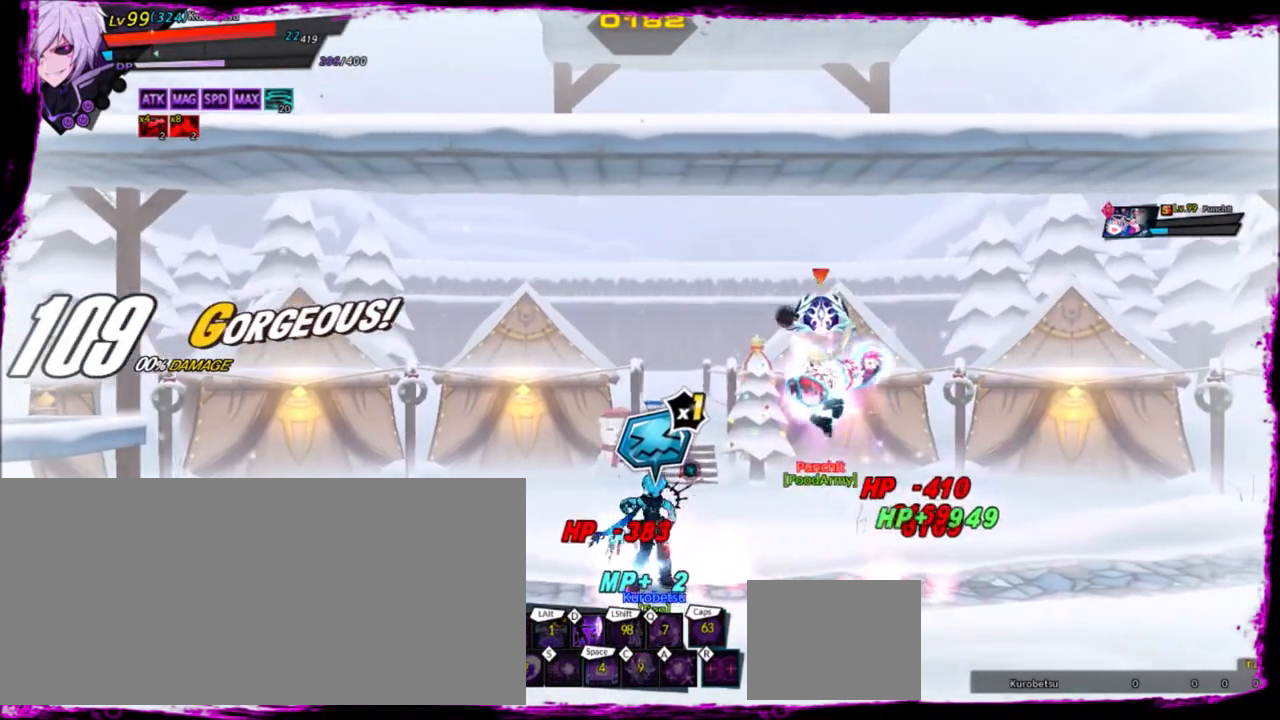
{"keys": [], "events": []}
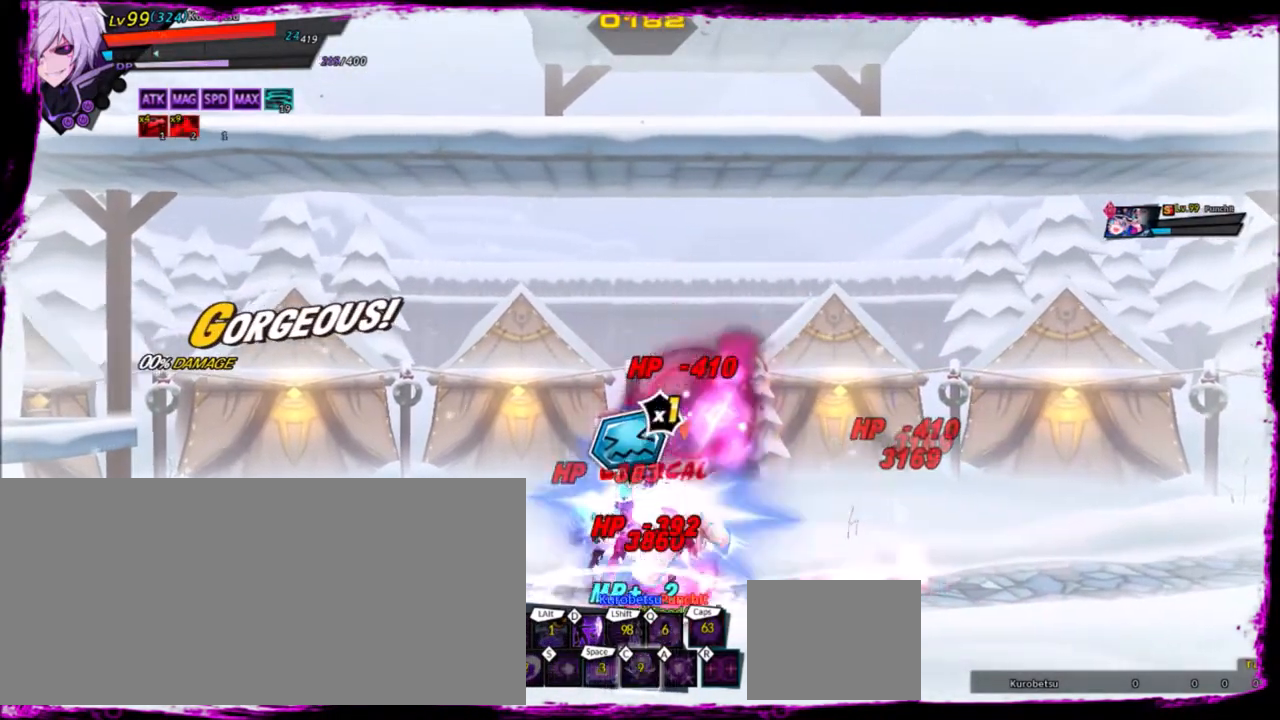
{"keys": [], "events": [[33, "z", "down"], [100, "z", "up"], [200, "d", "down"], [267, "d", "up"]]}
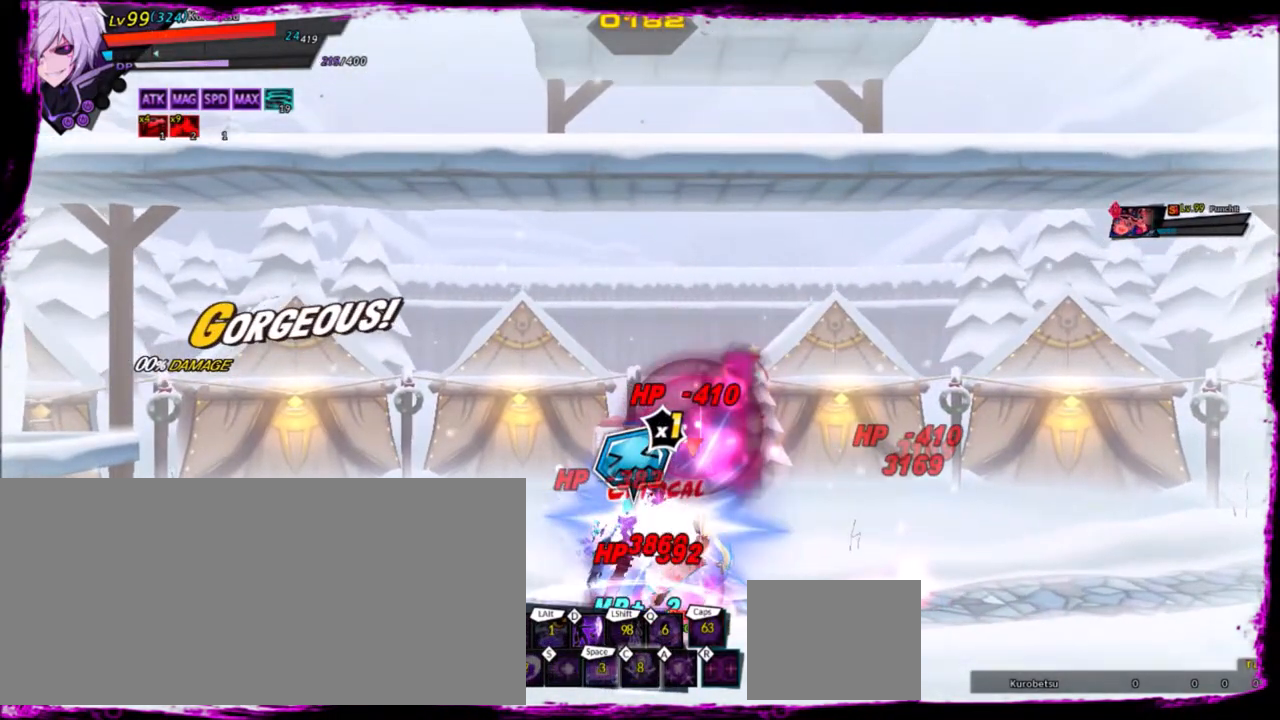
{"keys": [], "events": []}
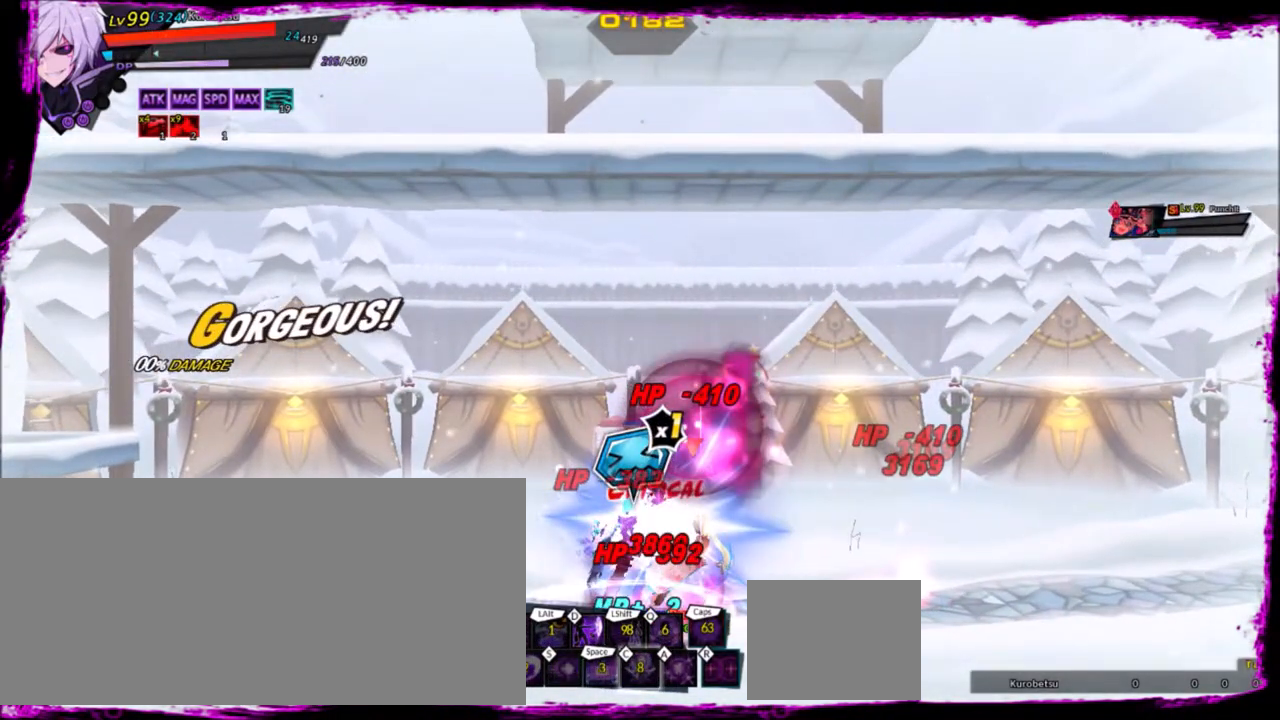
{"keys": [], "events": []}
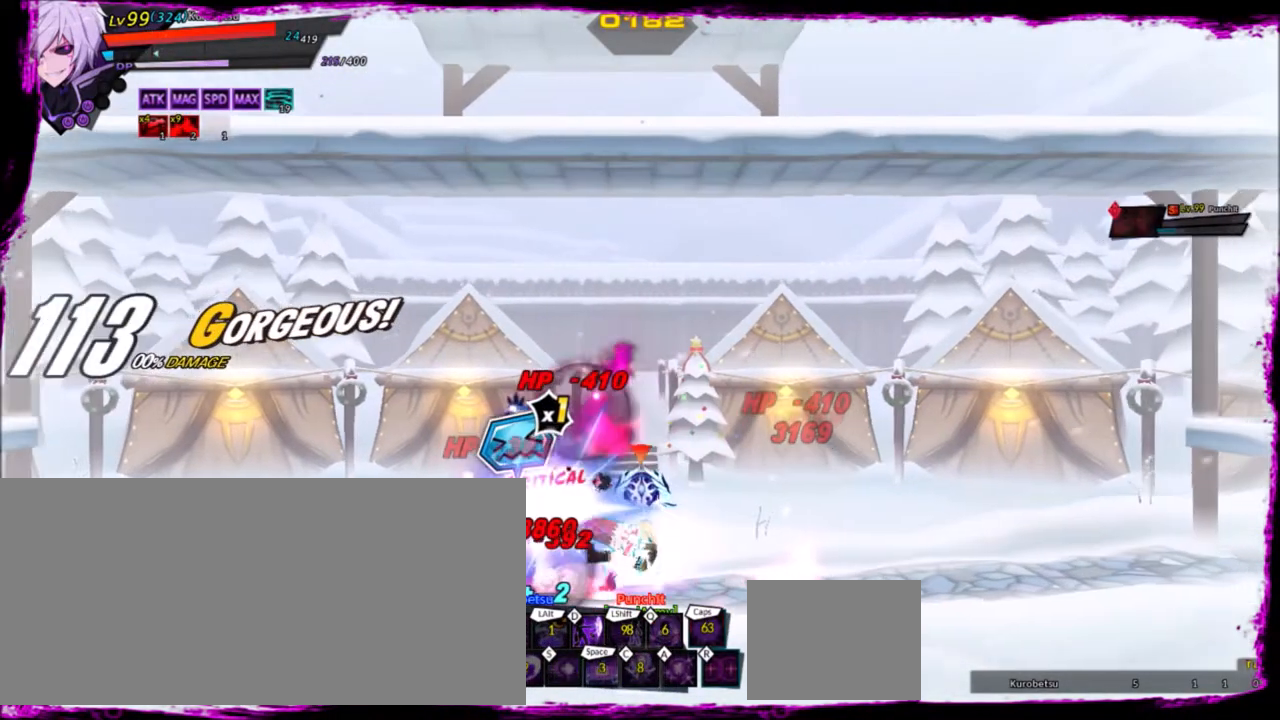
{"keys": [], "events": []}
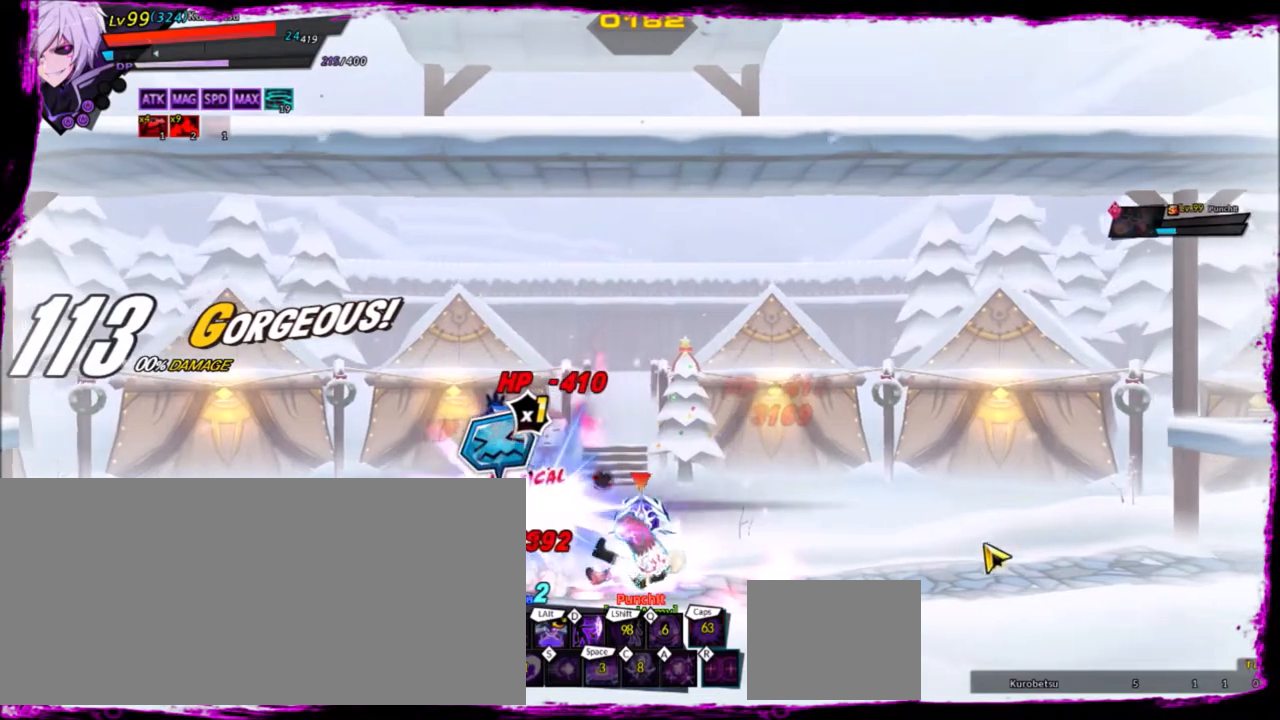
{"keys": [], "events": []}
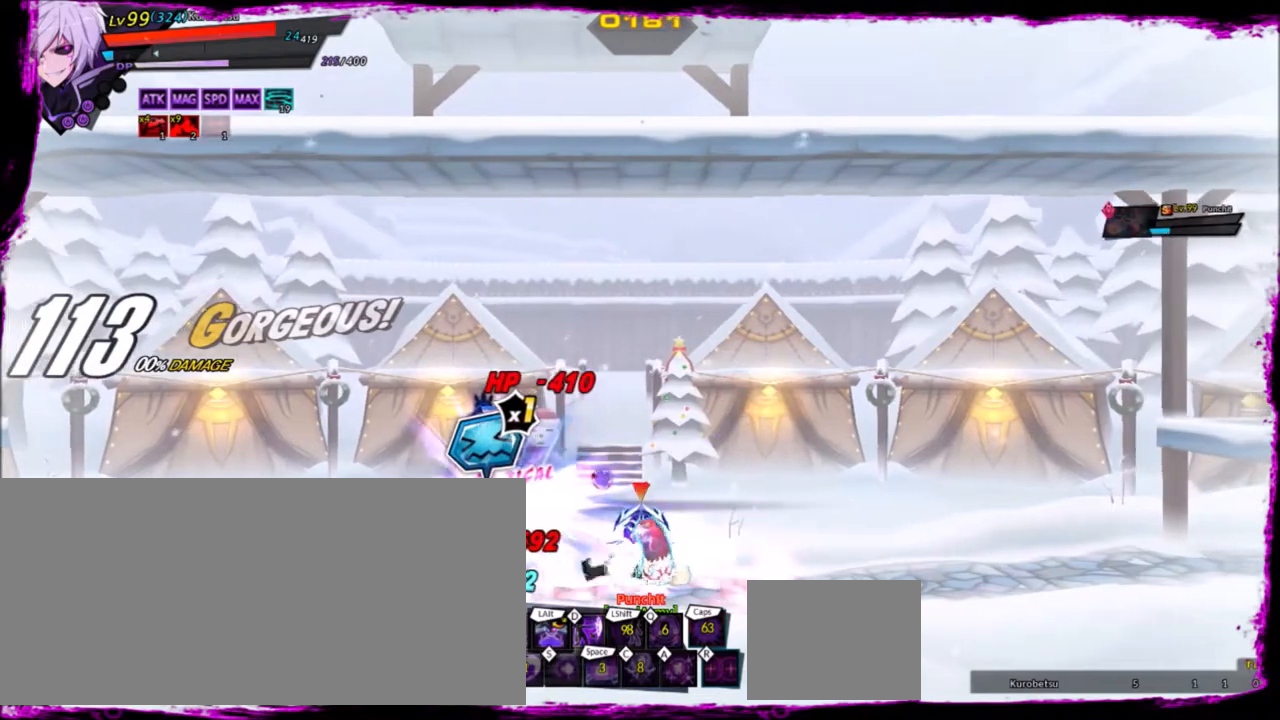
{"keys": [], "events": []}
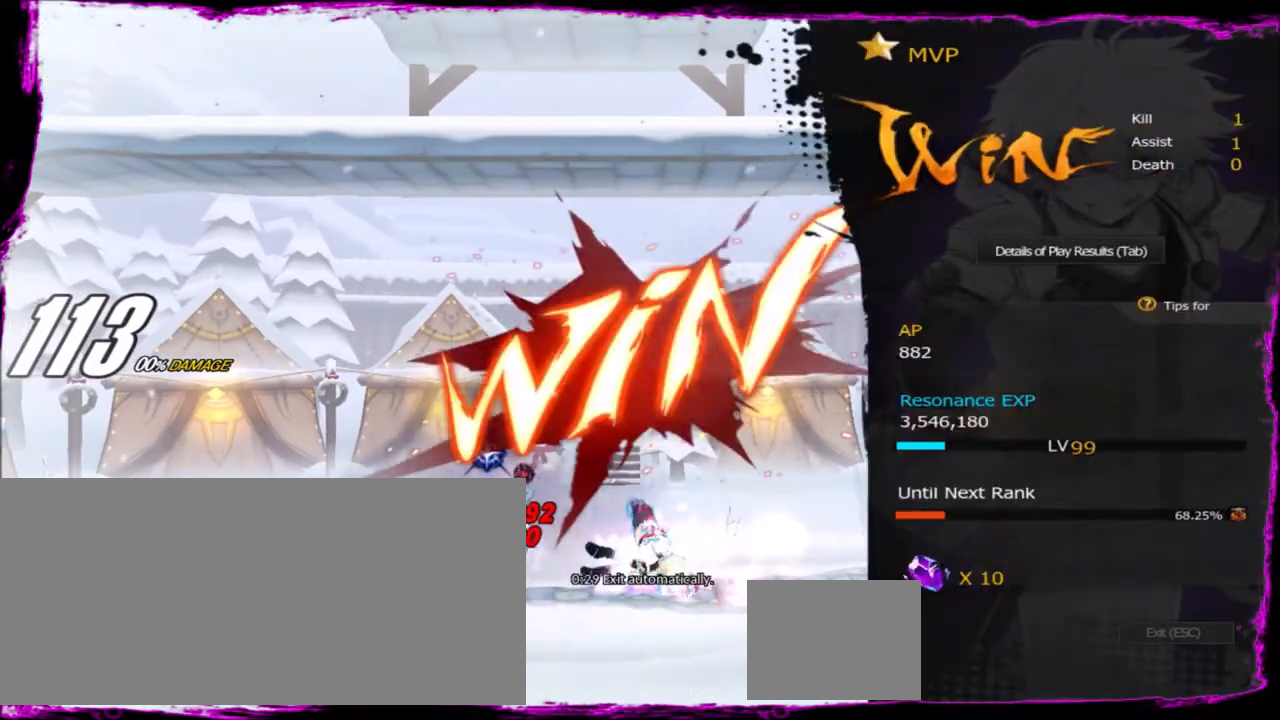
{"keys": [], "events": []}
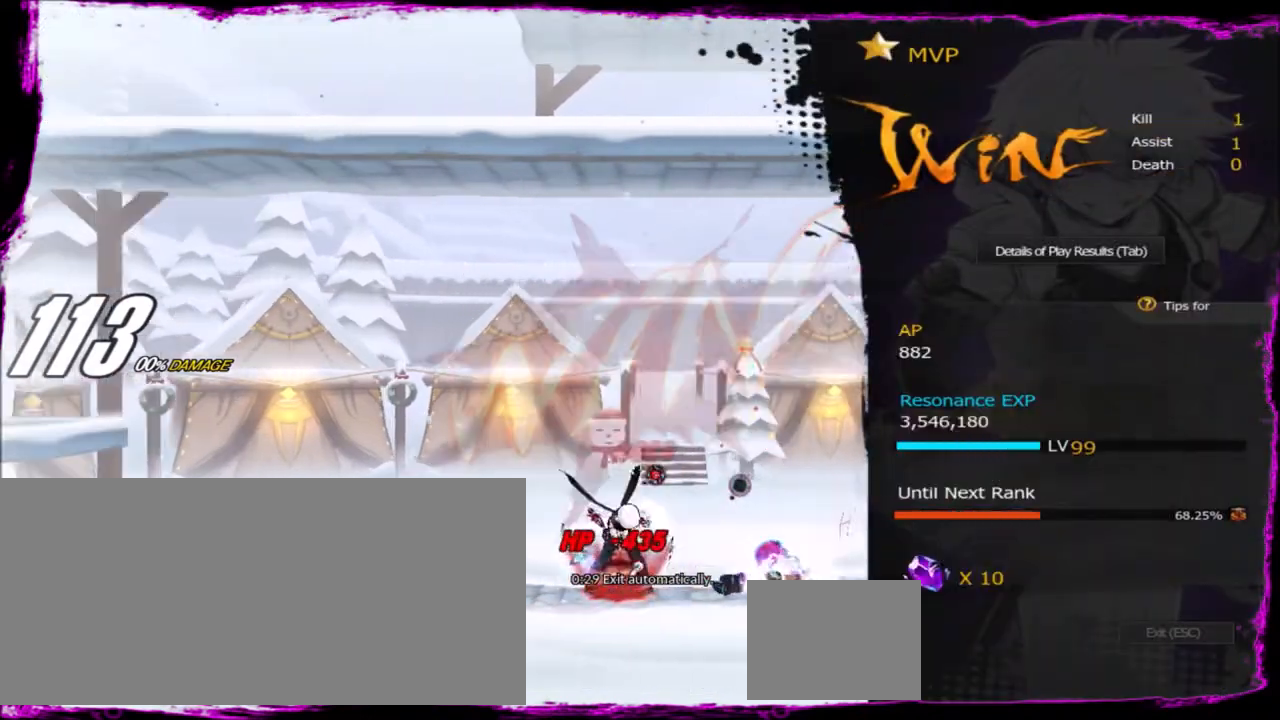
{"keys": [], "events": []}